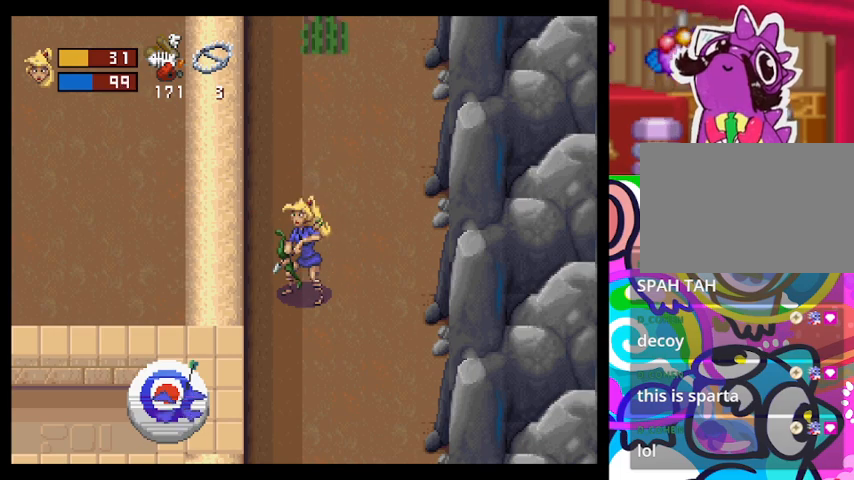
Gameplay with a controller (PlayStation layout); each line is a JSON object with the inputs held at the frame after it. "events" lists button and stick changes between this image and that frame as [ms after this image, input, new state], when the widget could be followed in between. Not read: right_stick.
{"buttons": [], "left_stick": "down-left", "events": [[100, "left_stick", "down-left"]]}
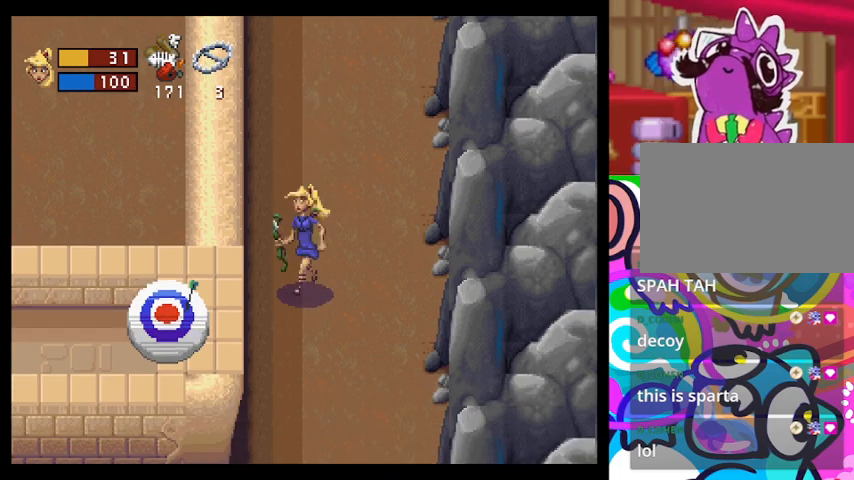
{"buttons": [], "left_stick": "center", "events": [[33, "left_stick", "left"], [233, "left_stick", "center"]]}
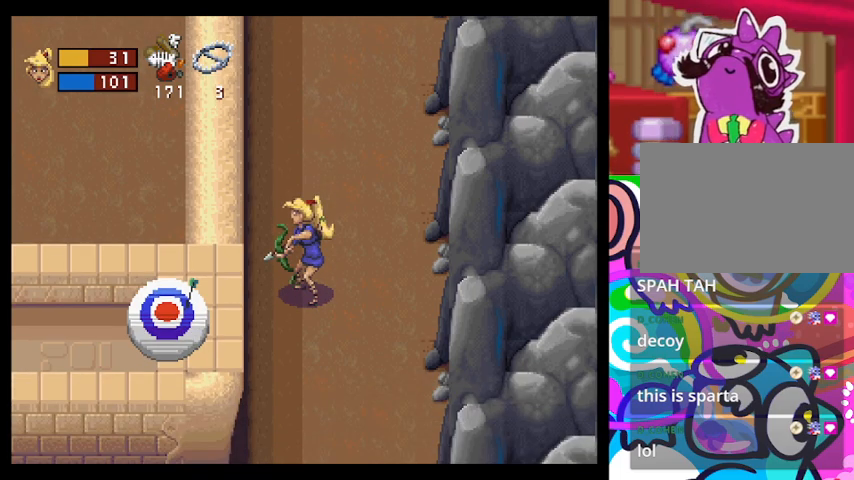
{"buttons": [], "left_stick": "center", "events": []}
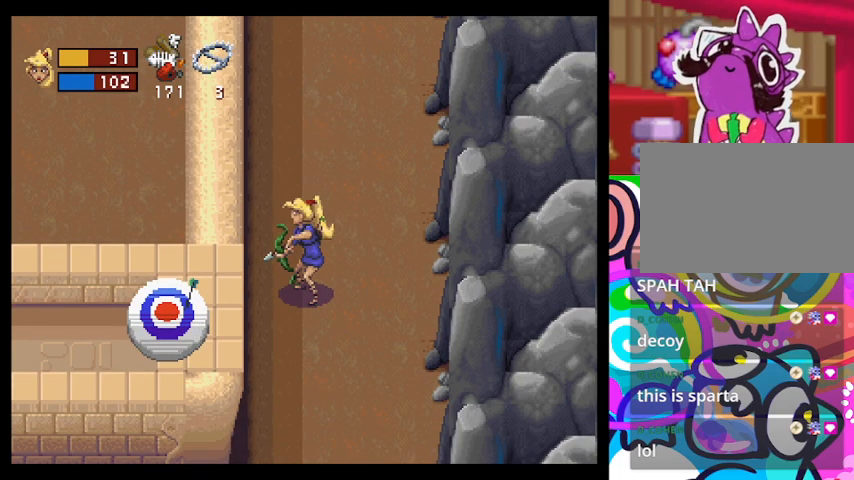
{"buttons": [], "left_stick": "center", "events": []}
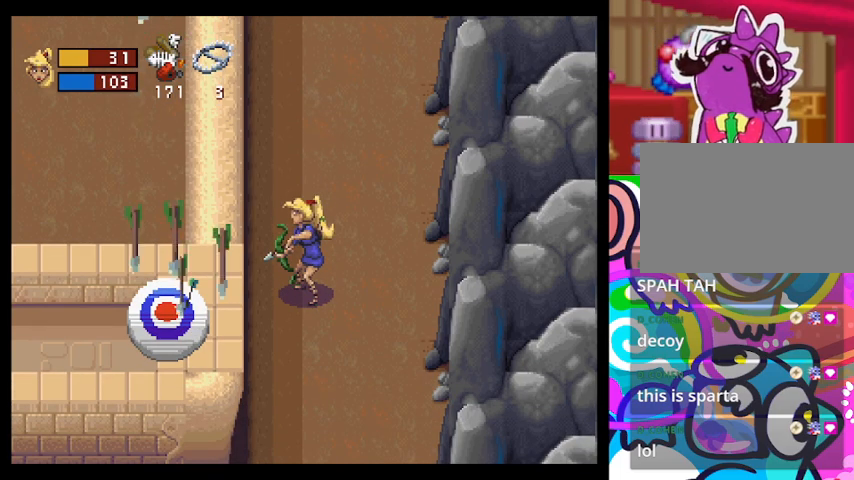
{"buttons": [], "left_stick": "center", "events": []}
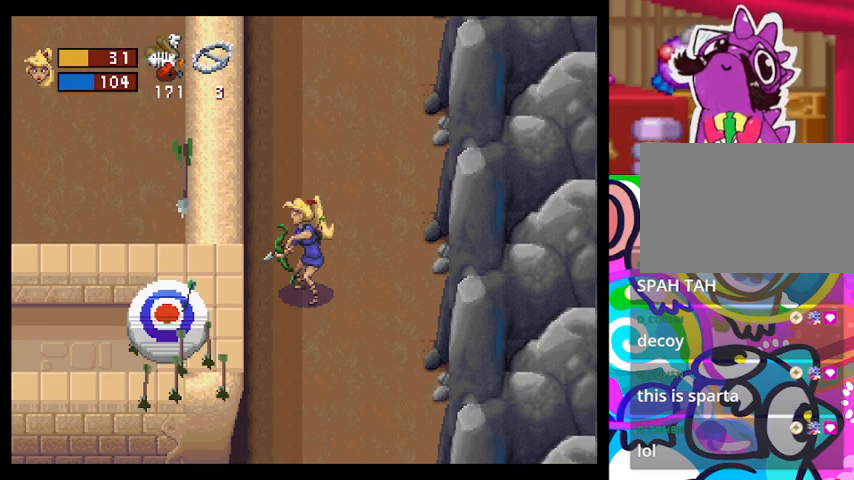
{"buttons": ["TRIANGLE"], "left_stick": "up", "events": [[100, "TRIANGLE", "down"], [100, "left_stick", "up"]]}
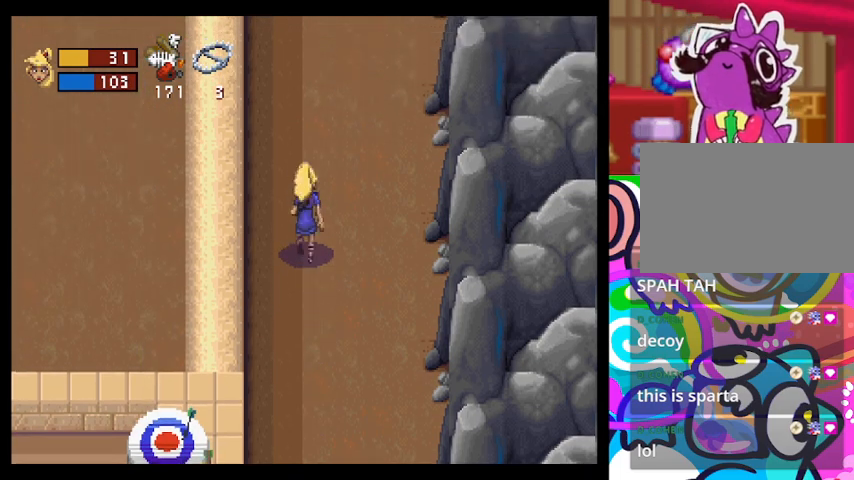
{"buttons": ["TRIANGLE"], "left_stick": "up", "events": []}
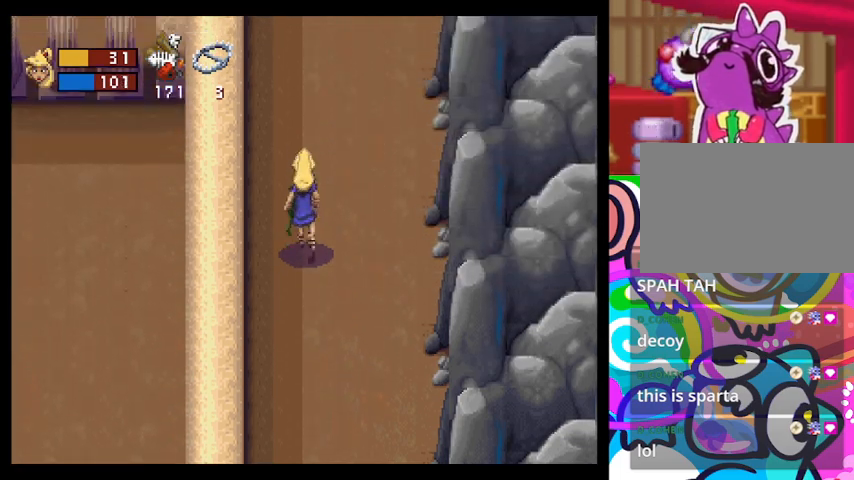
{"buttons": ["TRIANGLE"], "left_stick": "up", "events": []}
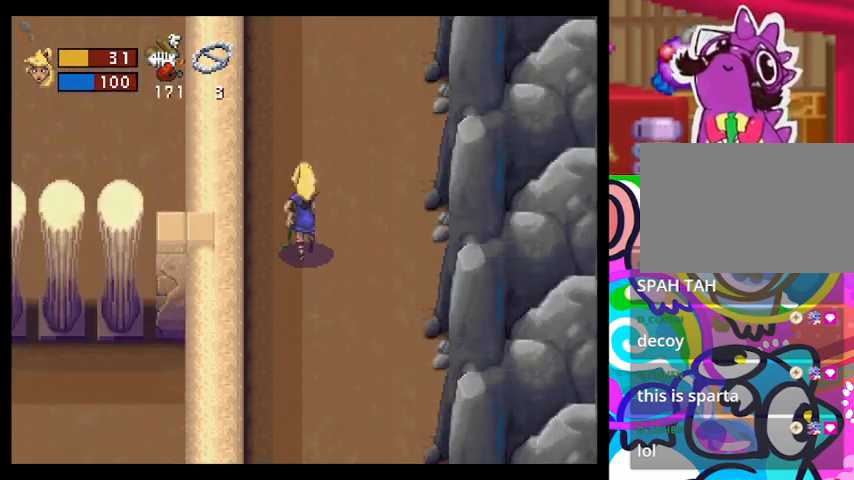
{"buttons": ["TRIANGLE"], "left_stick": "up", "events": []}
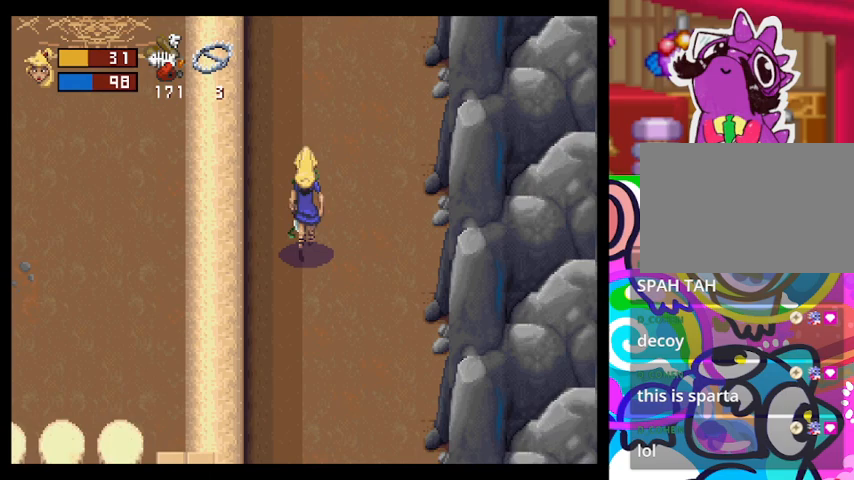
{"buttons": ["TRIANGLE"], "left_stick": "up", "events": []}
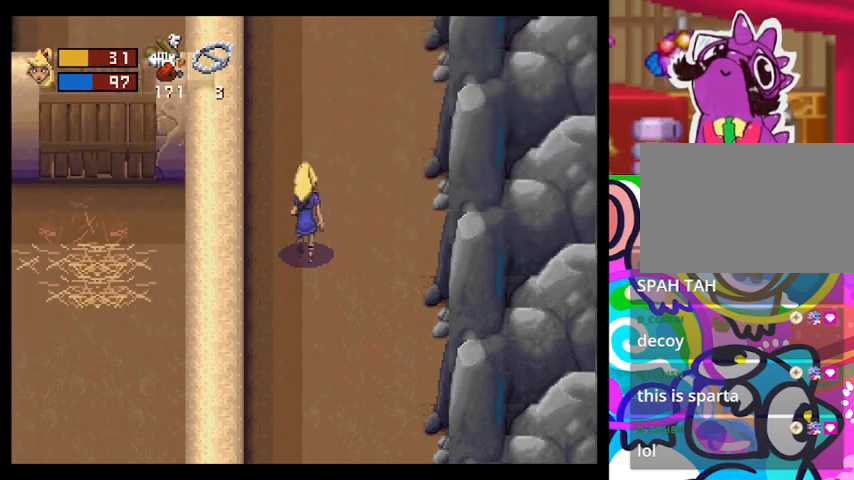
{"buttons": ["TRIANGLE"], "left_stick": "up", "events": []}
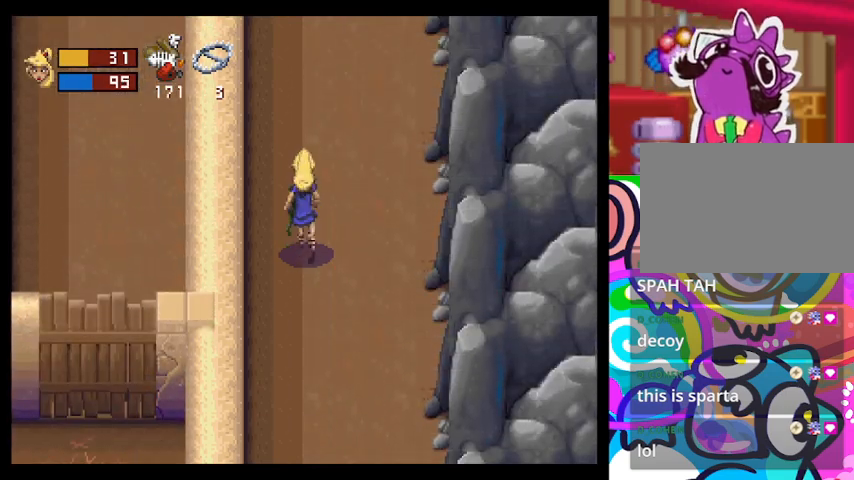
{"buttons": ["TRIANGLE"], "left_stick": "up", "events": []}
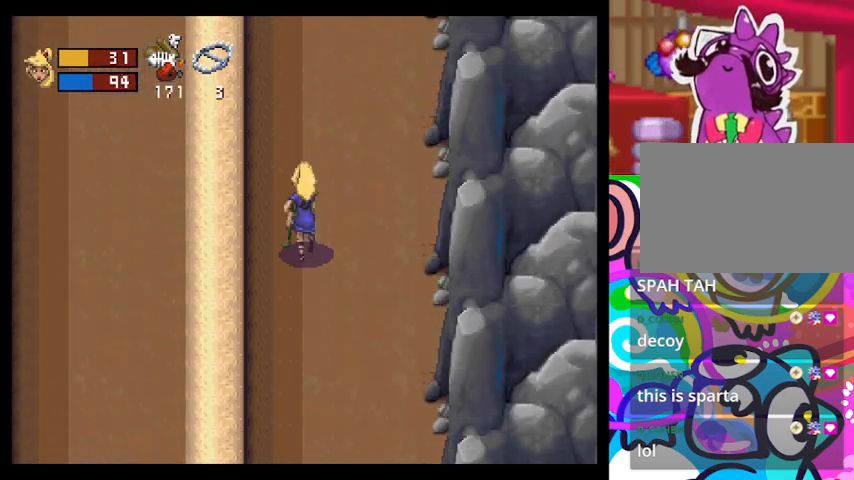
{"buttons": ["TRIANGLE"], "left_stick": "up", "events": []}
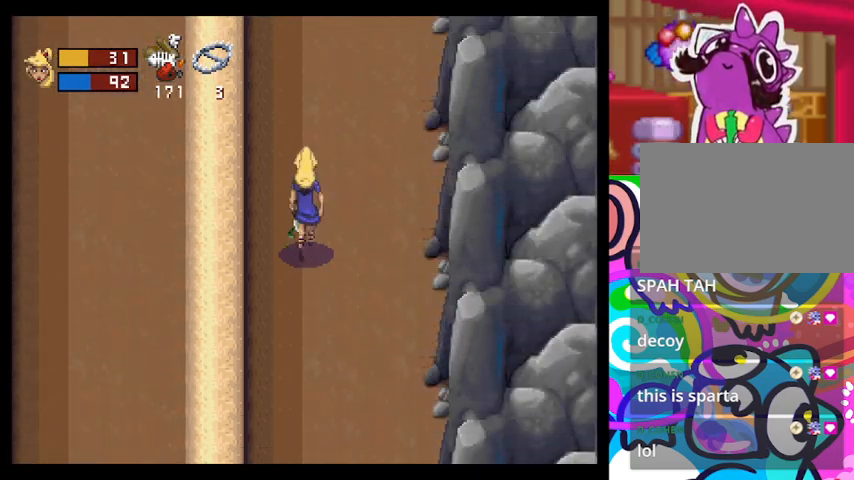
{"buttons": ["TRIANGLE"], "left_stick": "up", "events": []}
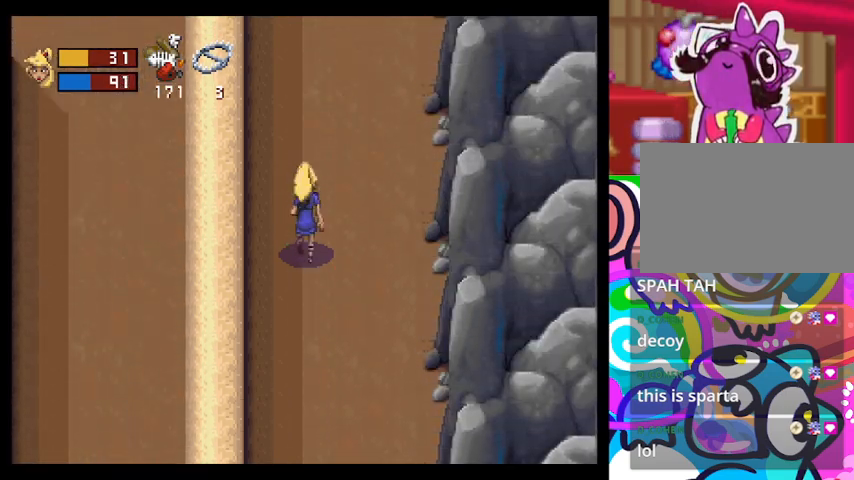
{"buttons": ["TRIANGLE"], "left_stick": "up", "events": []}
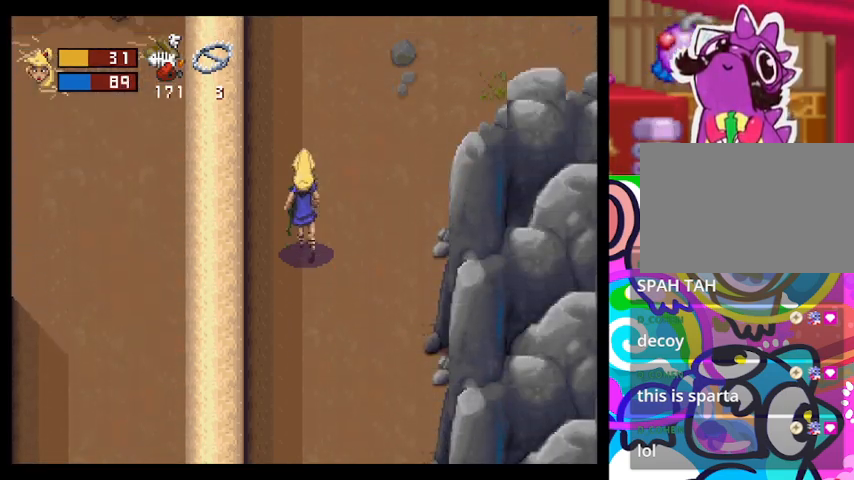
{"buttons": ["TRIANGLE"], "left_stick": "up-right", "events": [[400, "left_stick", "up-right"]]}
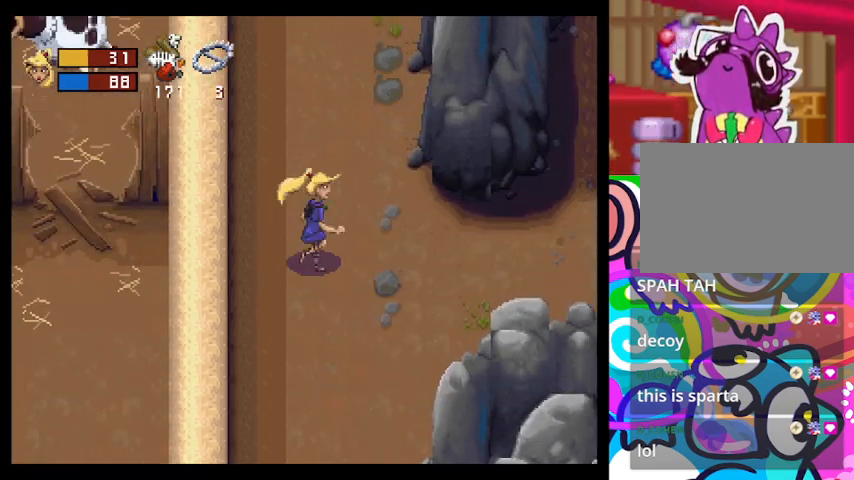
{"buttons": ["TRIANGLE"], "left_stick": "up-right", "events": []}
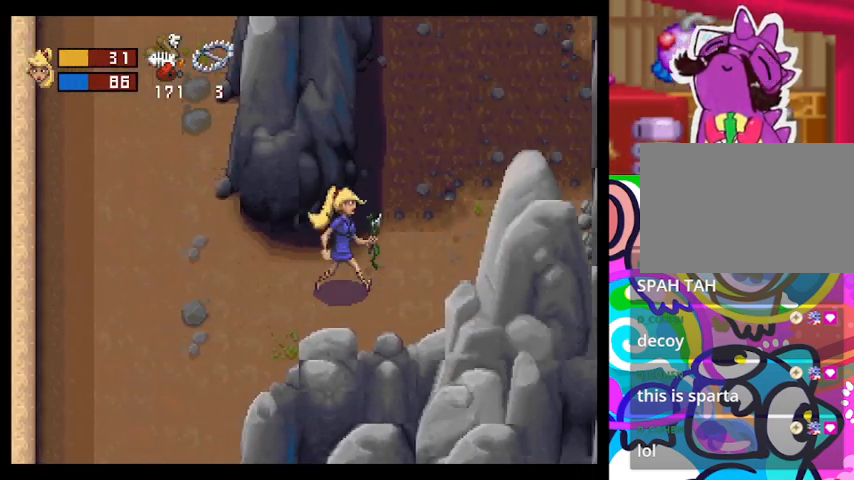
{"buttons": ["TRIANGLE"], "left_stick": "up-right", "events": []}
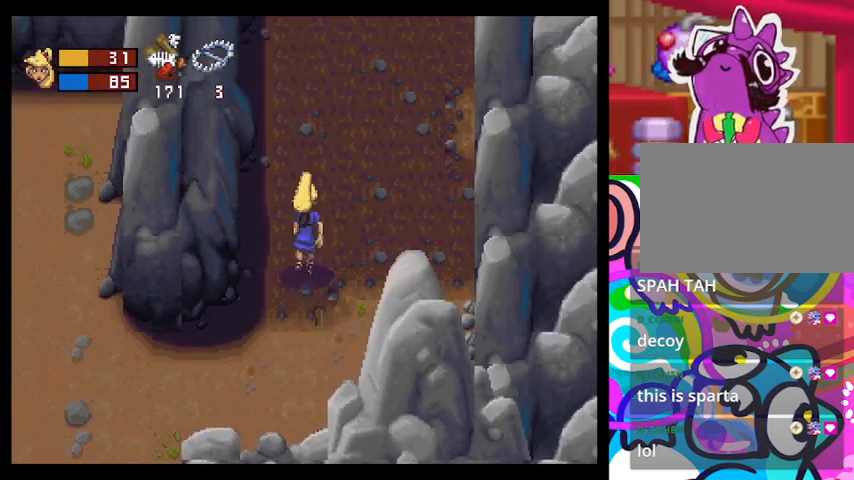
{"buttons": ["TRIANGLE"], "left_stick": "up", "events": [[400, "left_stick", "up"]]}
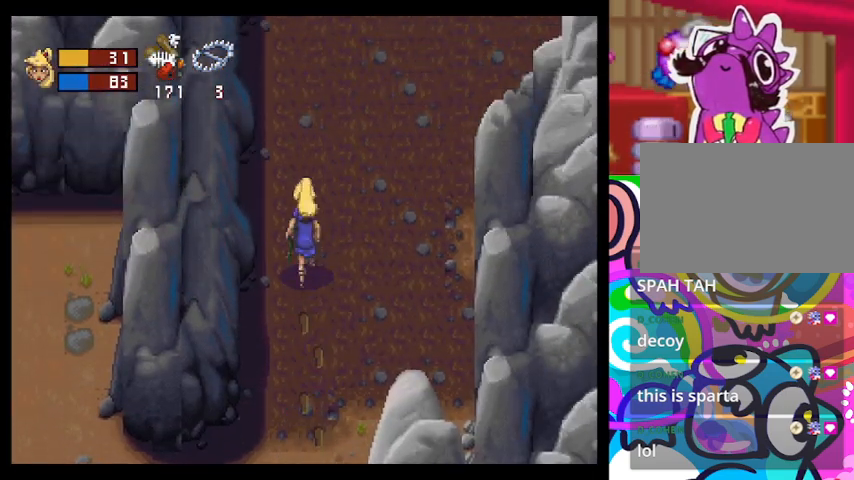
{"buttons": ["TRIANGLE"], "left_stick": "down", "events": [[200, "left_stick", "down"]]}
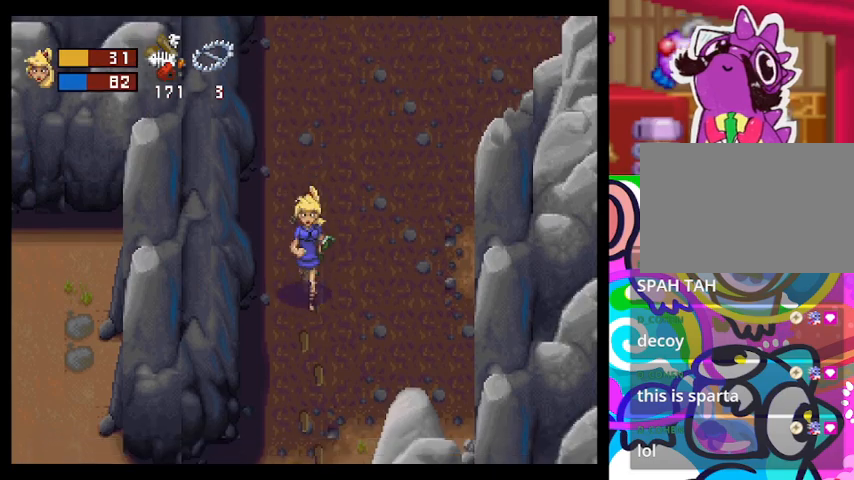
{"buttons": ["TRIANGLE"], "left_stick": "down", "events": []}
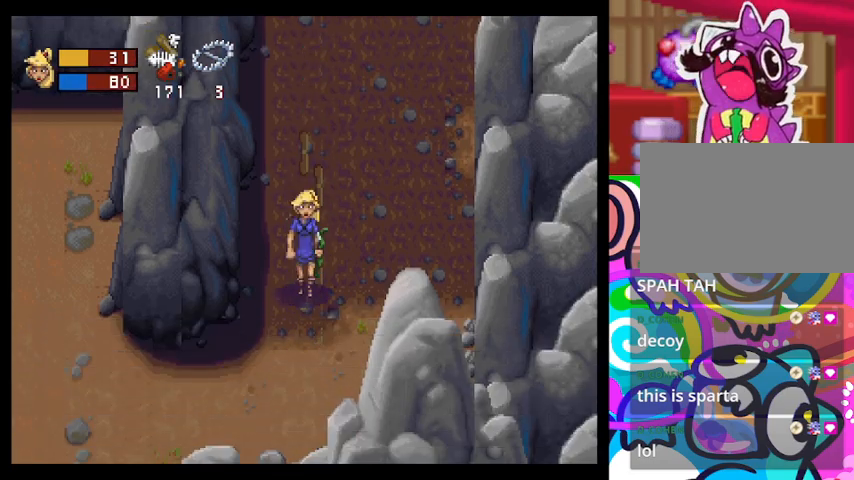
{"buttons": ["TRIANGLE"], "left_stick": "down-left", "events": [[233, "left_stick", "down-left"]]}
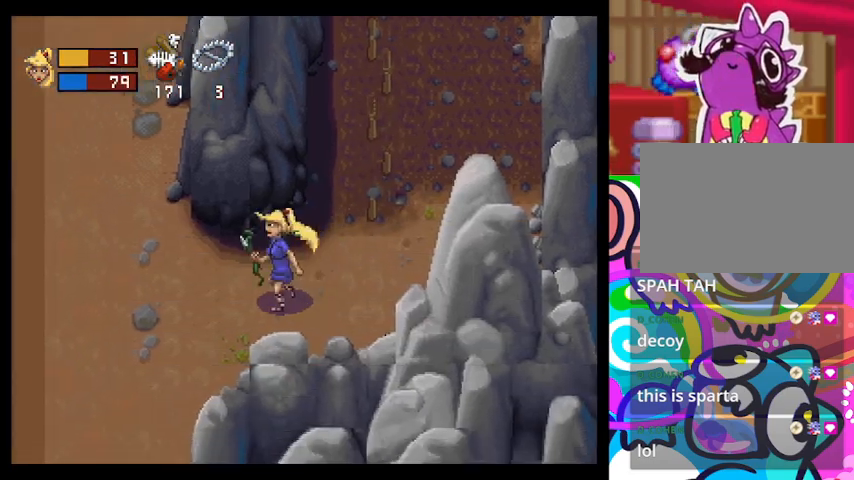
{"buttons": ["TRIANGLE"], "left_stick": "up-left", "events": [[33, "left_stick", "left"], [333, "left_stick", "up-left"]]}
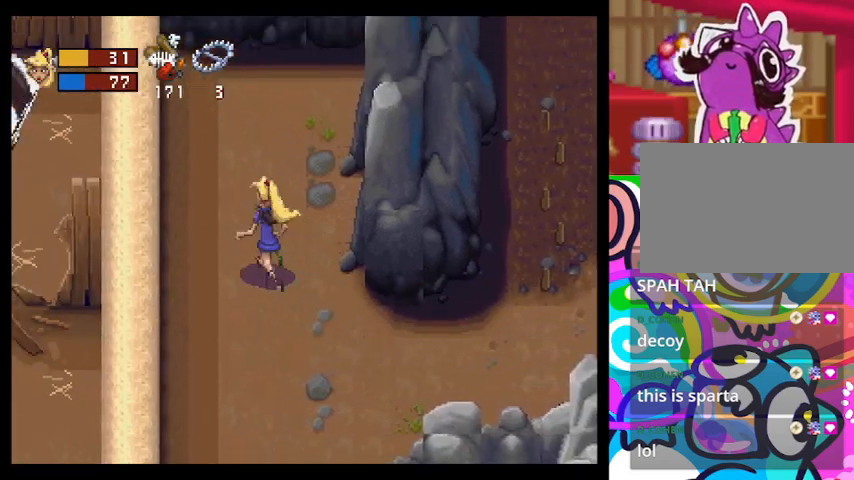
{"buttons": ["TRIANGLE"], "left_stick": "left", "events": [[500, "left_stick", "left"]]}
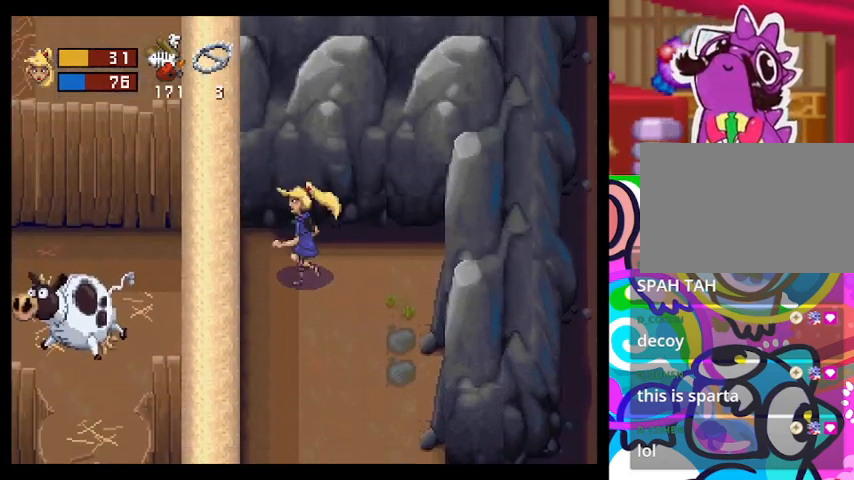
{"buttons": [], "left_stick": "down", "events": [[67, "TRIANGLE", "up"], [100, "left_stick", "center"], [433, "left_stick", "down"]]}
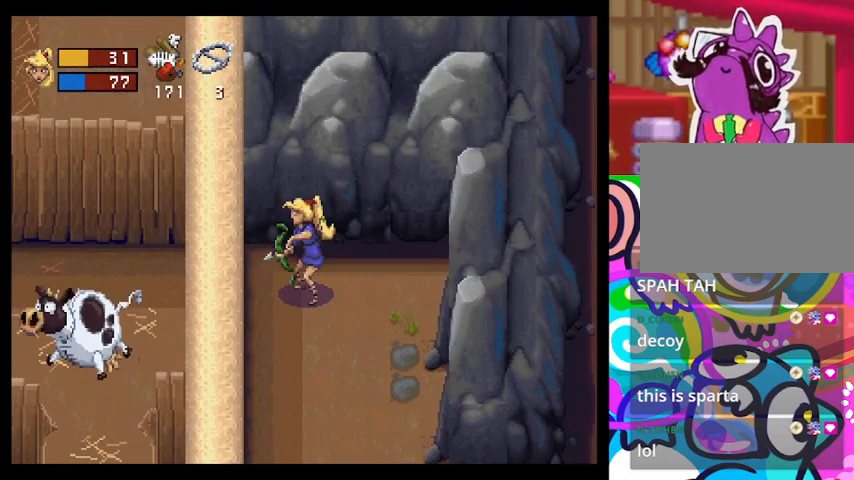
{"buttons": ["TRIANGLE"], "left_stick": "down", "events": [[33, "TRIANGLE", "down"]]}
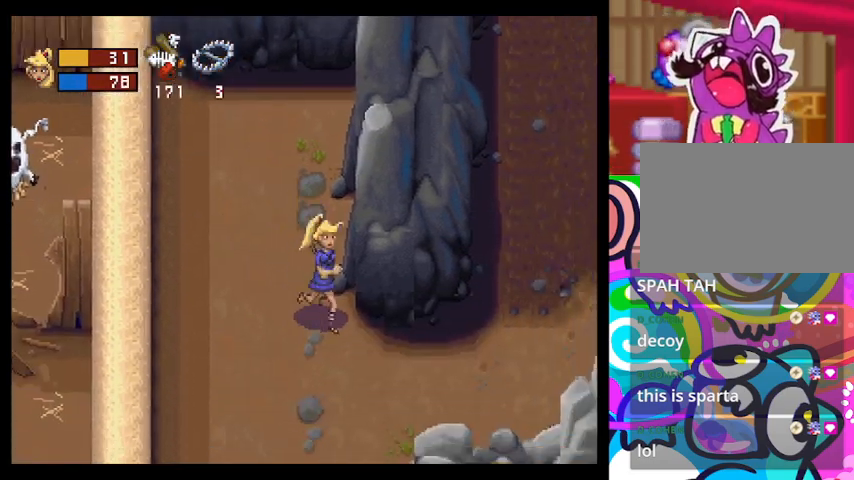
{"buttons": ["TRIANGLE"], "left_stick": "right", "events": [[33, "left_stick", "down-right"], [233, "left_stick", "right"]]}
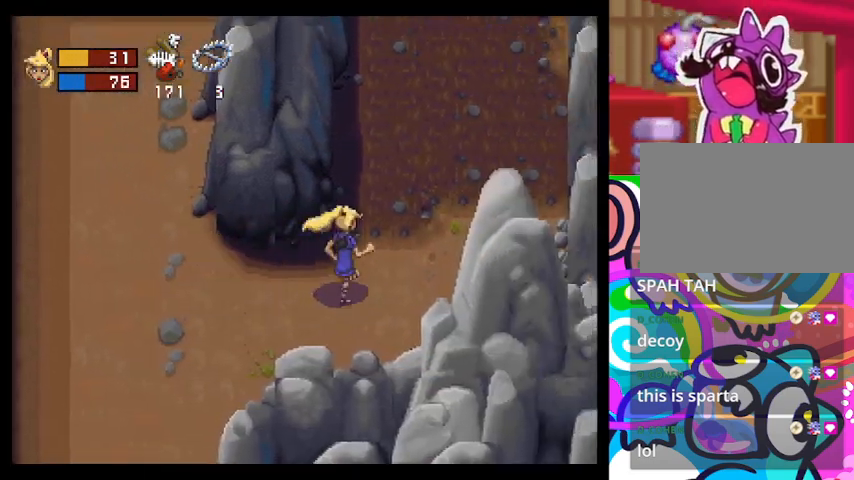
{"buttons": ["CIRCLE", "TRIANGLE"], "left_stick": "up-right", "events": [[133, "left_stick", "up-right"], [233, "CIRCLE", "down"]]}
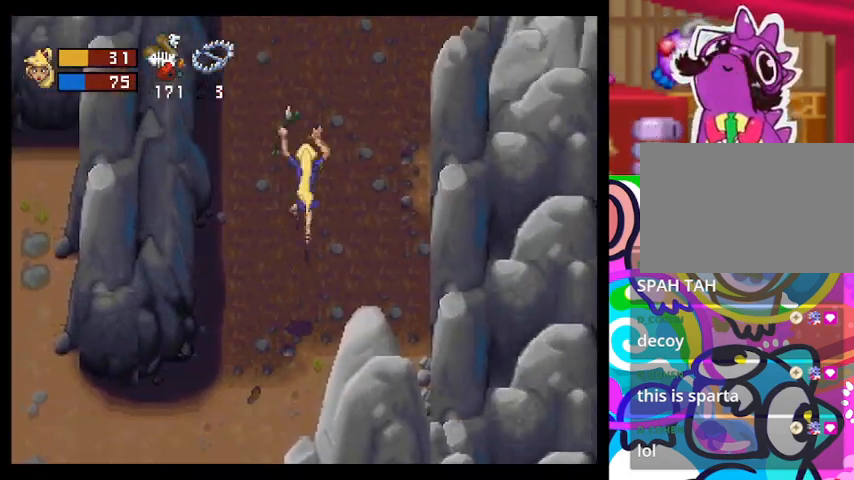
{"buttons": ["CIRCLE", "TRIANGLE"], "left_stick": "up", "events": [[167, "left_stick", "up"]]}
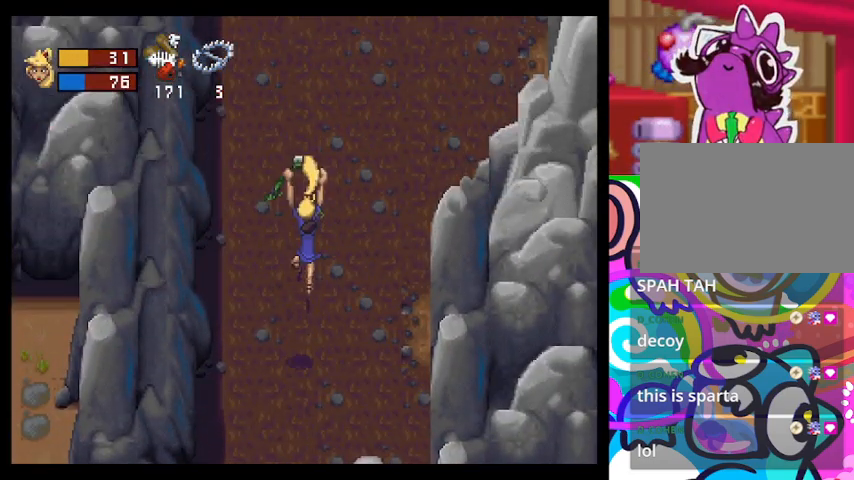
{"buttons": ["TRIANGLE"], "left_stick": "up", "events": [[67, "CIRCLE", "up"]]}